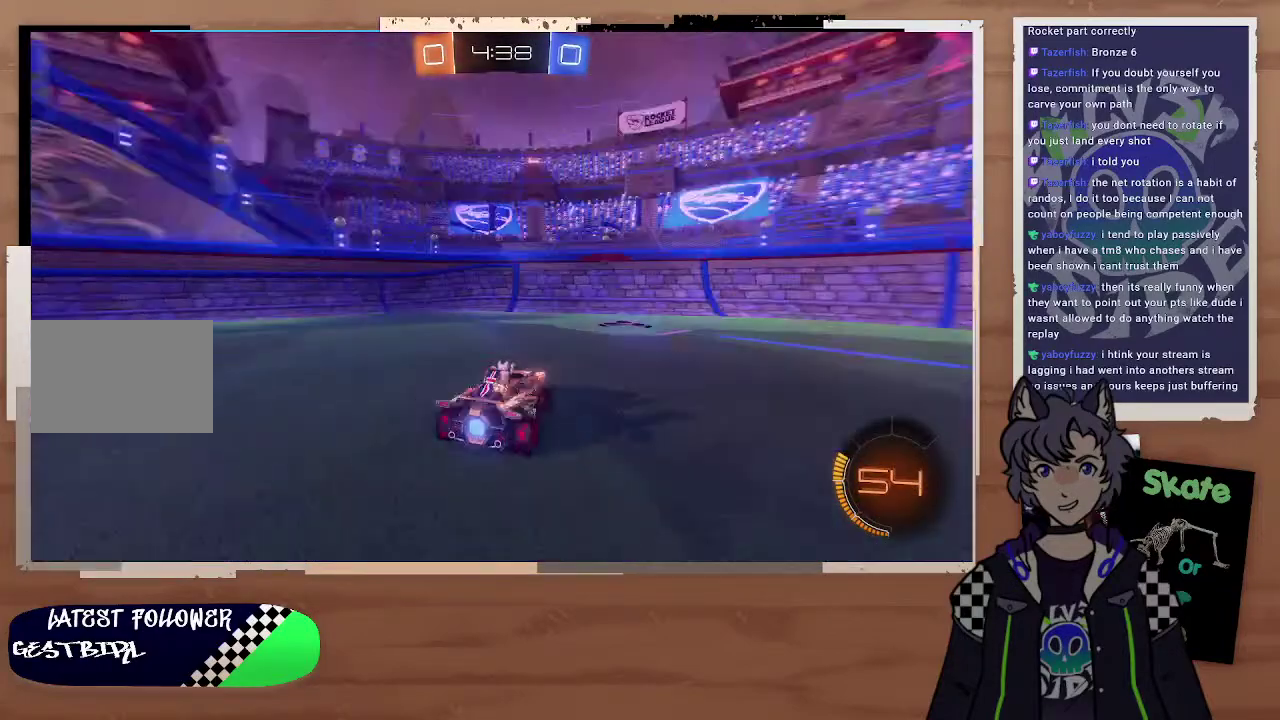
Gameplay with a controller (PlayStation layout); each line is a JSON object with the inputs held at the frame after it. "events" lists button and stick changes between this image and that frame as [ms after this image, input, new state], when the widget could be followed in between. Not read: L1.
{"buttons": ["R2"], "left_stick": "right", "right_stick": "center", "events": [[100, "TRIANGLE", "up"], [100, "left_stick", "up-right"], [400, "left_stick", "right"]]}
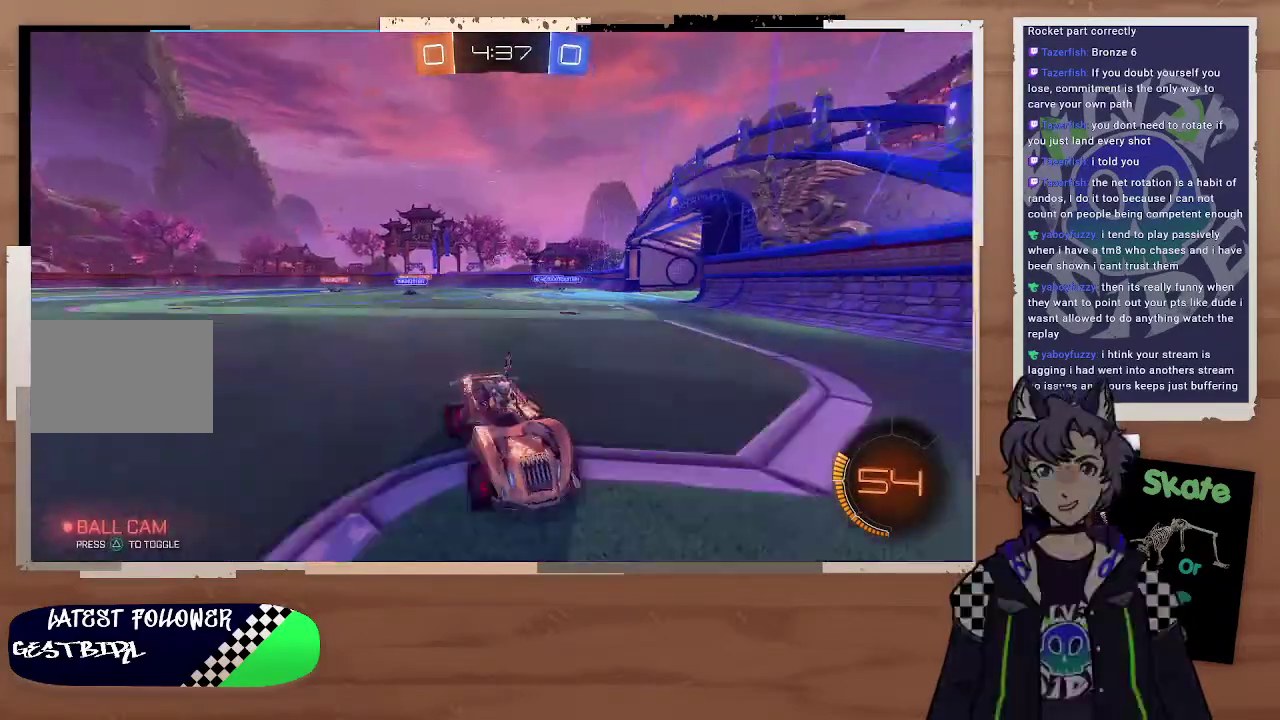
{"buttons": ["R2"], "left_stick": "right", "right_stick": "center", "events": [[100, "left_stick", "left"], [300, "left_stick", "right"]]}
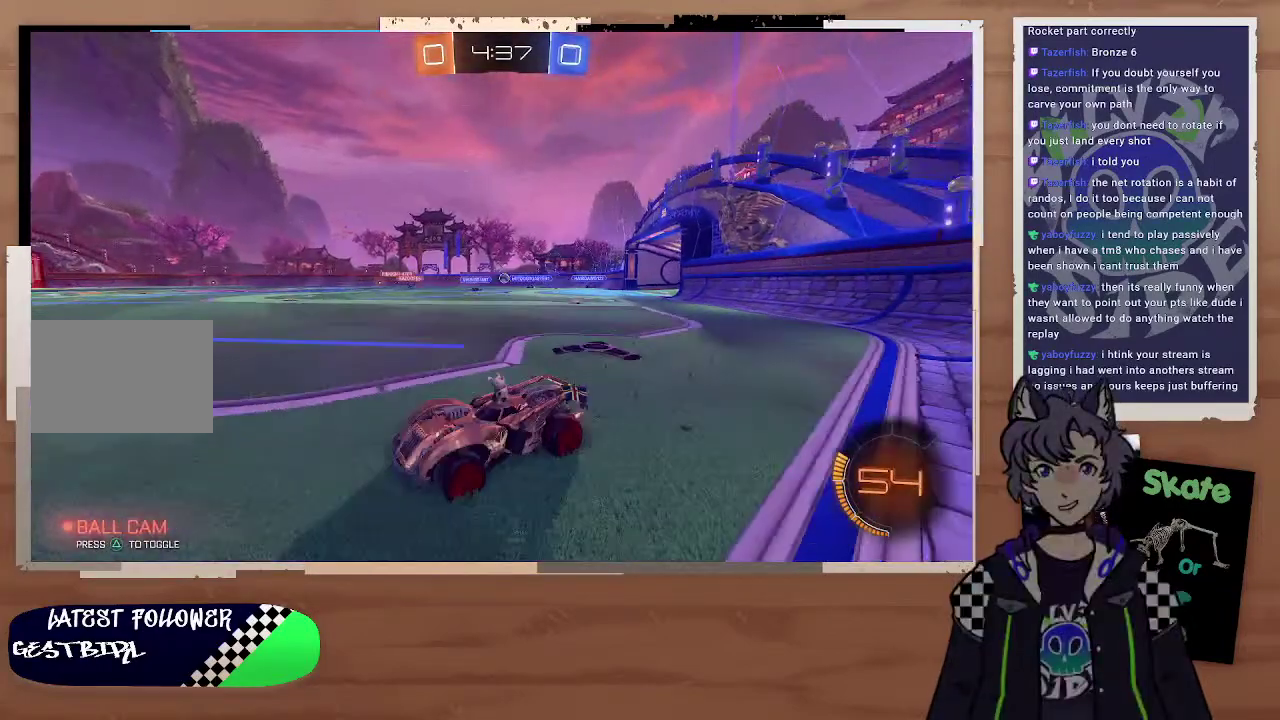
{"buttons": ["R2"], "left_stick": "center", "right_stick": "center", "events": [[100, "left_stick", "center"], [200, "left_stick", "right"], [400, "left_stick", "center"]]}
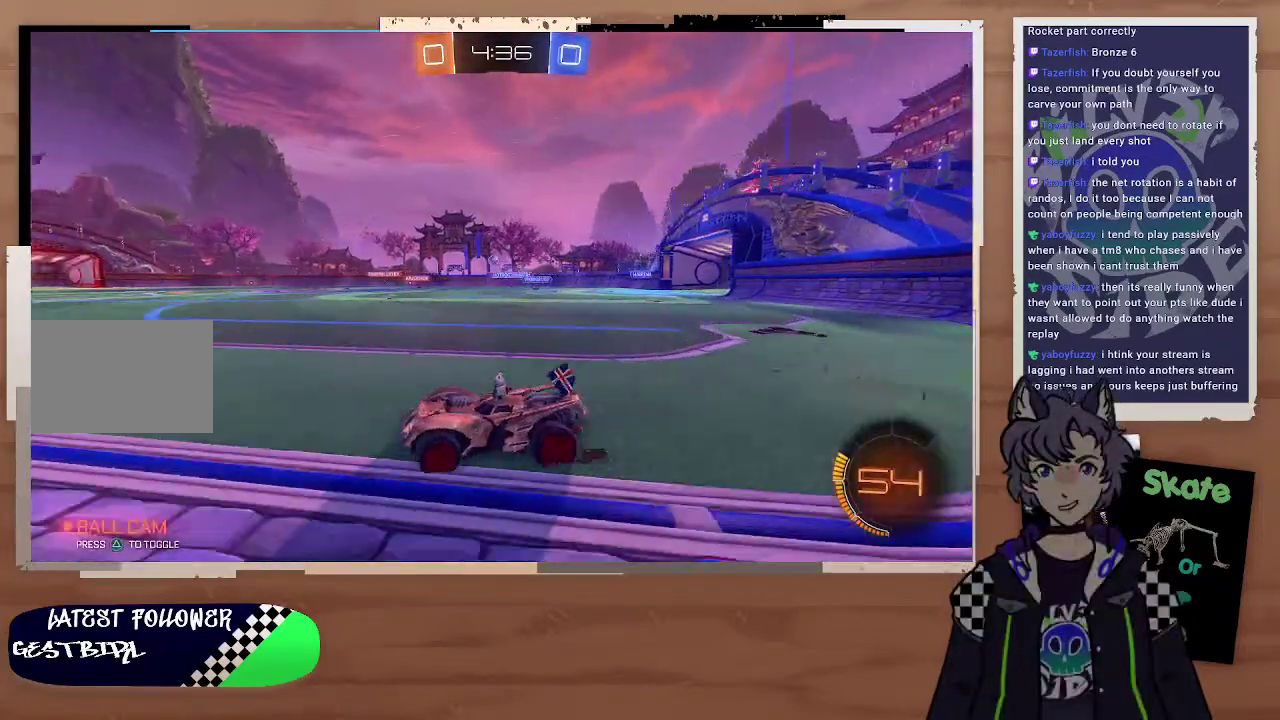
{"buttons": ["CIRCLE", "R2"], "left_stick": "center", "right_stick": "center", "events": [[100, "TRIANGLE", "down"], [200, "TRIANGLE", "up"], [300, "CIRCLE", "down"], [300, "left_stick", "right"], [400, "left_stick", "center"]]}
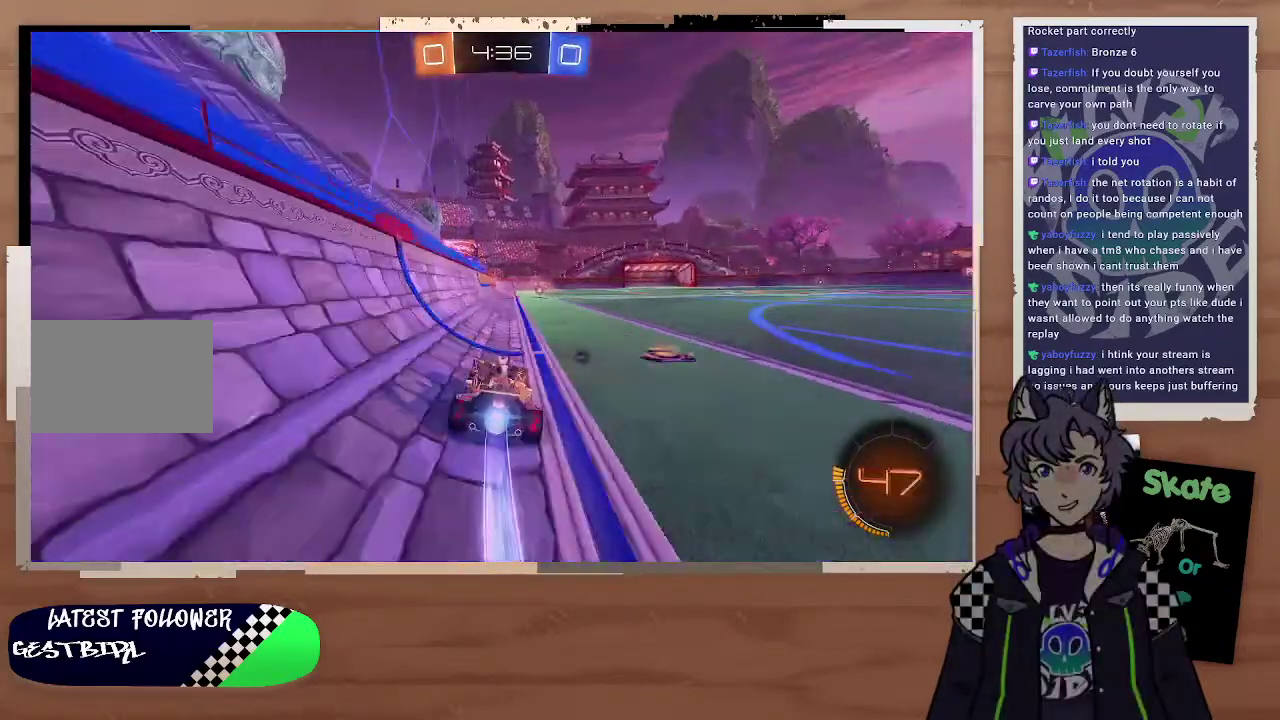
{"buttons": ["R2"], "left_stick": "center", "right_stick": "center", "events": [[100, "left_stick", "up"], [300, "CROSS", "down"], [400, "CIRCLE", "up"], [400, "CROSS", "up"], [400, "left_stick", "center"]]}
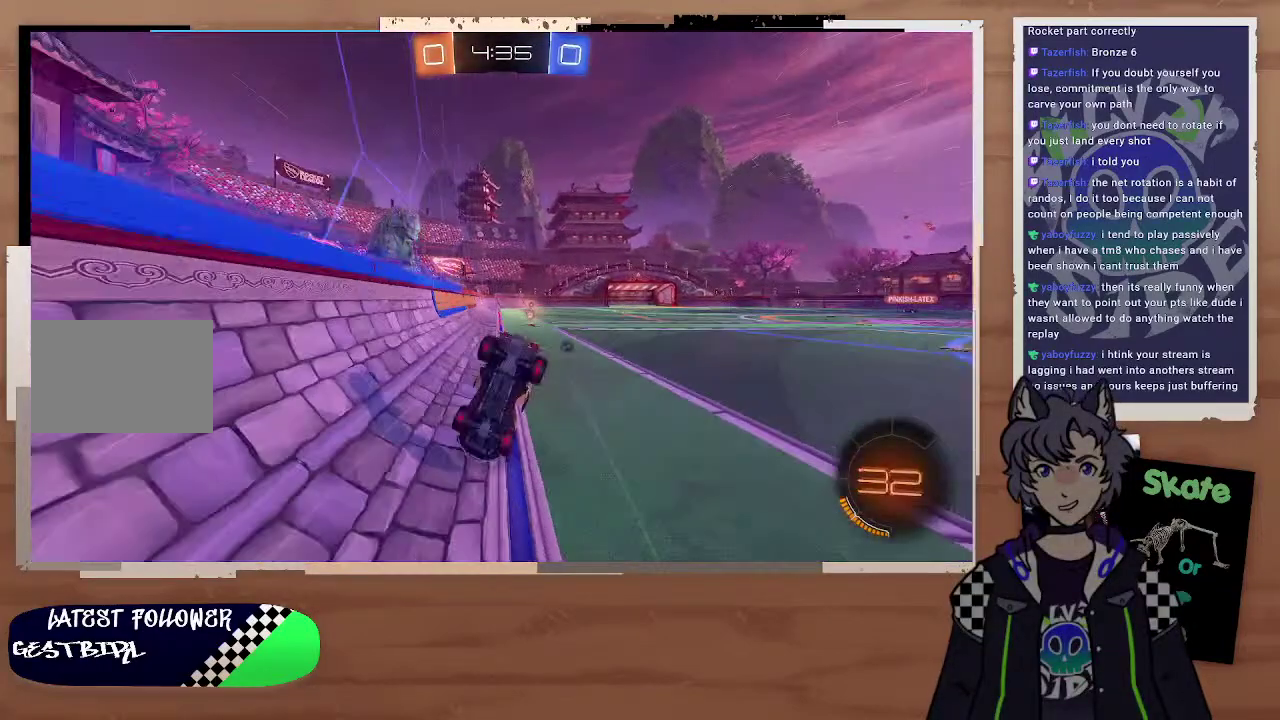
{"buttons": ["R2"], "left_stick": "center", "right_stick": "center", "events": [[200, "TRIANGLE", "down"], [300, "TRIANGLE", "up"]]}
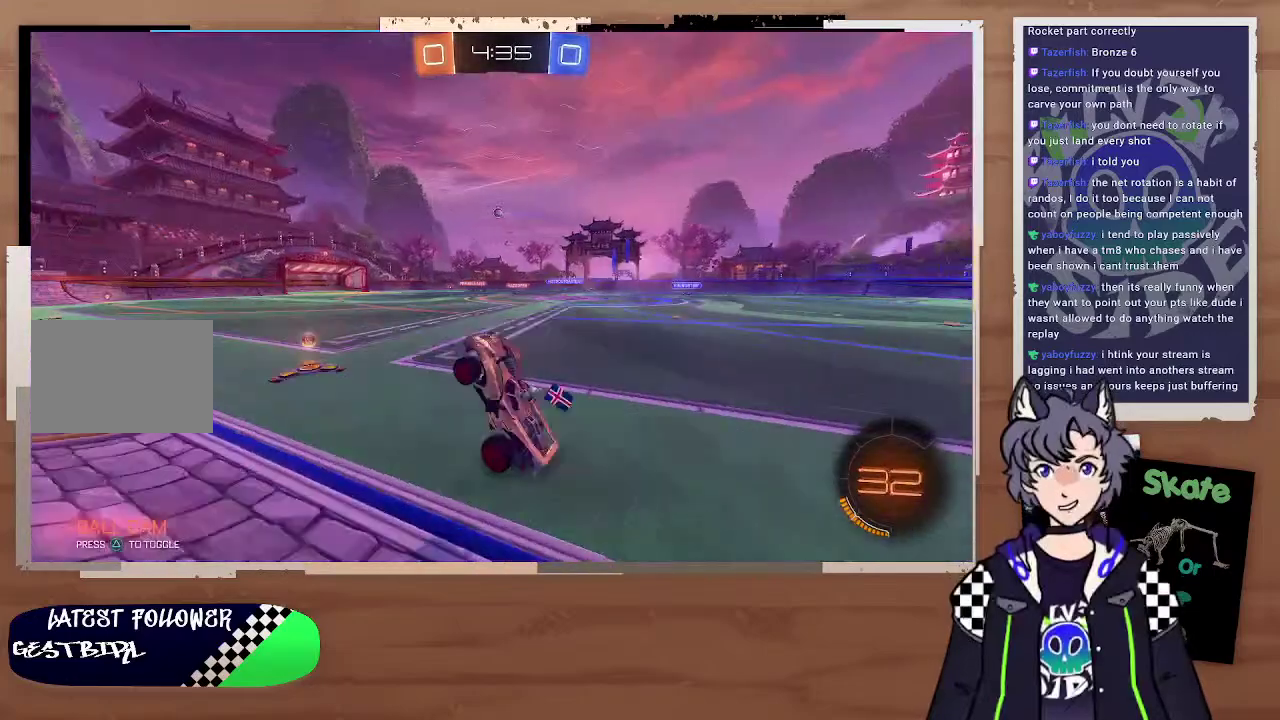
{"buttons": ["R2"], "left_stick": "center", "right_stick": "center"}
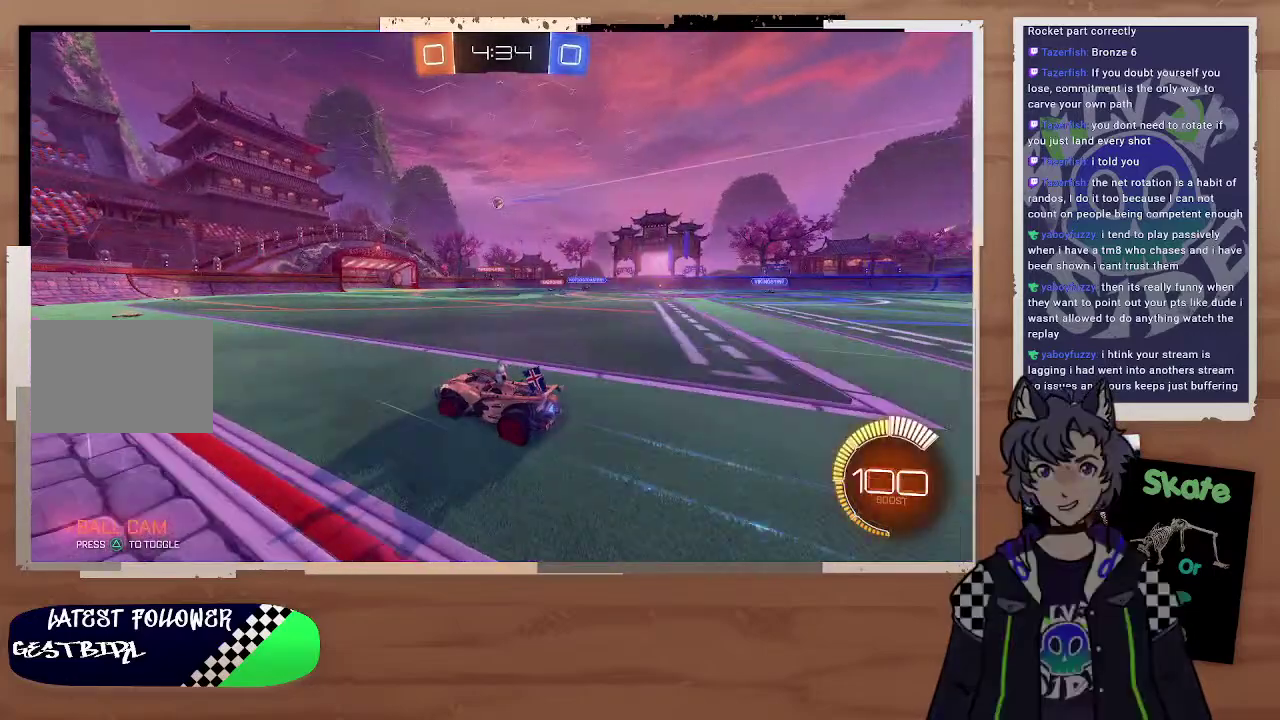
{"buttons": ["R2"], "left_stick": "center", "right_stick": "center", "events": [[133, "left_stick", "left"], [200, "left_stick", "center"], [300, "left_stick", "left"], [400, "left_stick", "center"]]}
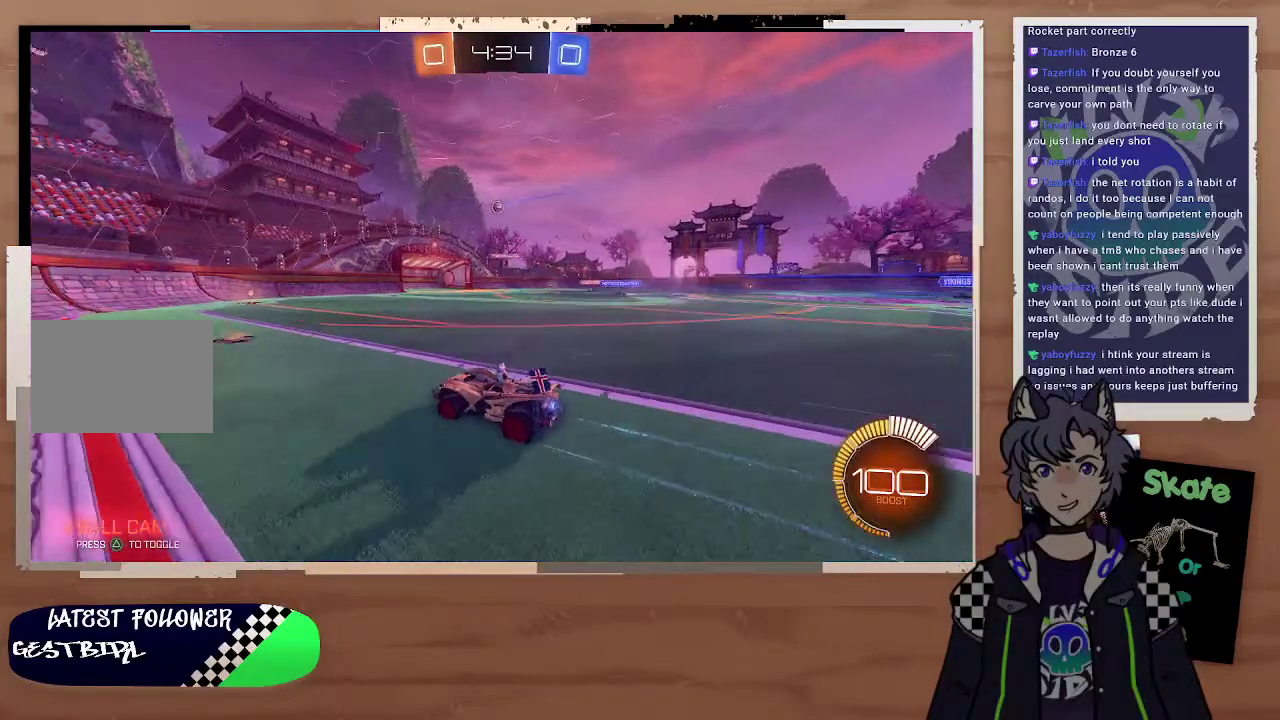
{"buttons": ["R2"], "left_stick": "center", "right_stick": "center", "events": [[400, "left_stick", "left"], [500, "left_stick", "center"]]}
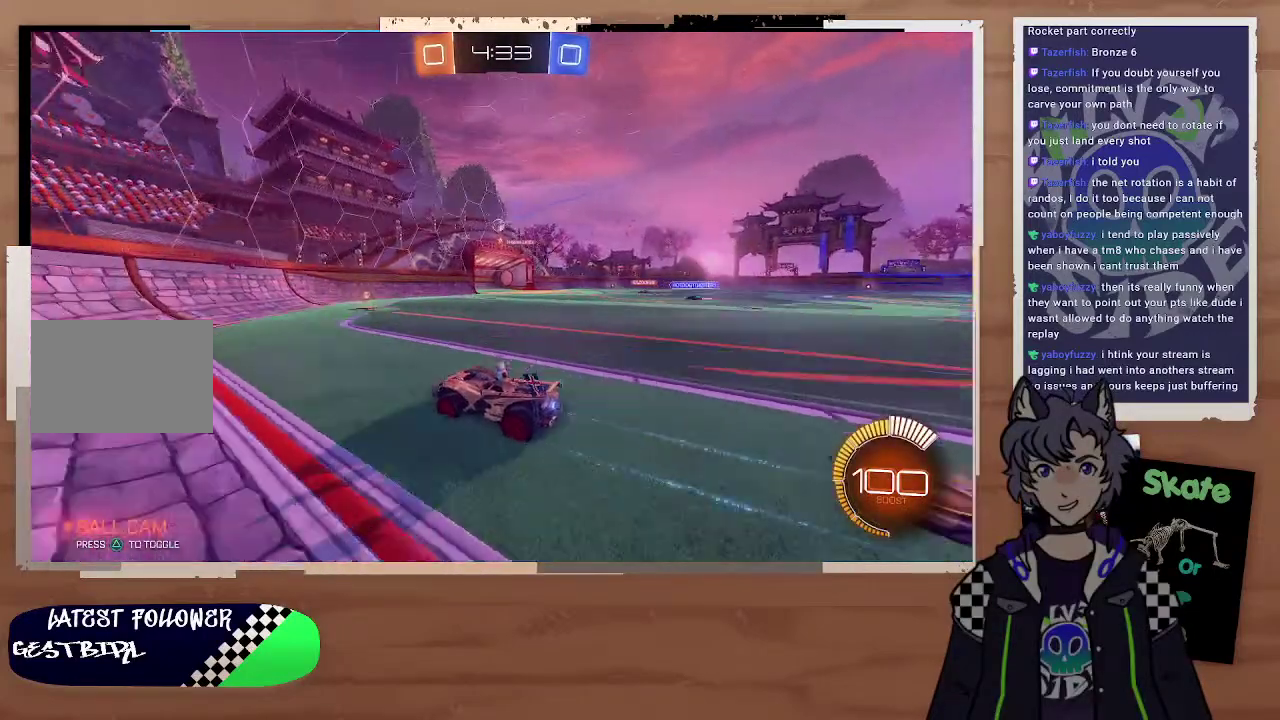
{"buttons": ["R2"], "left_stick": "right", "right_stick": "center", "events": [[200, "left_stick", "up-right"], [300, "left_stick", "right"]]}
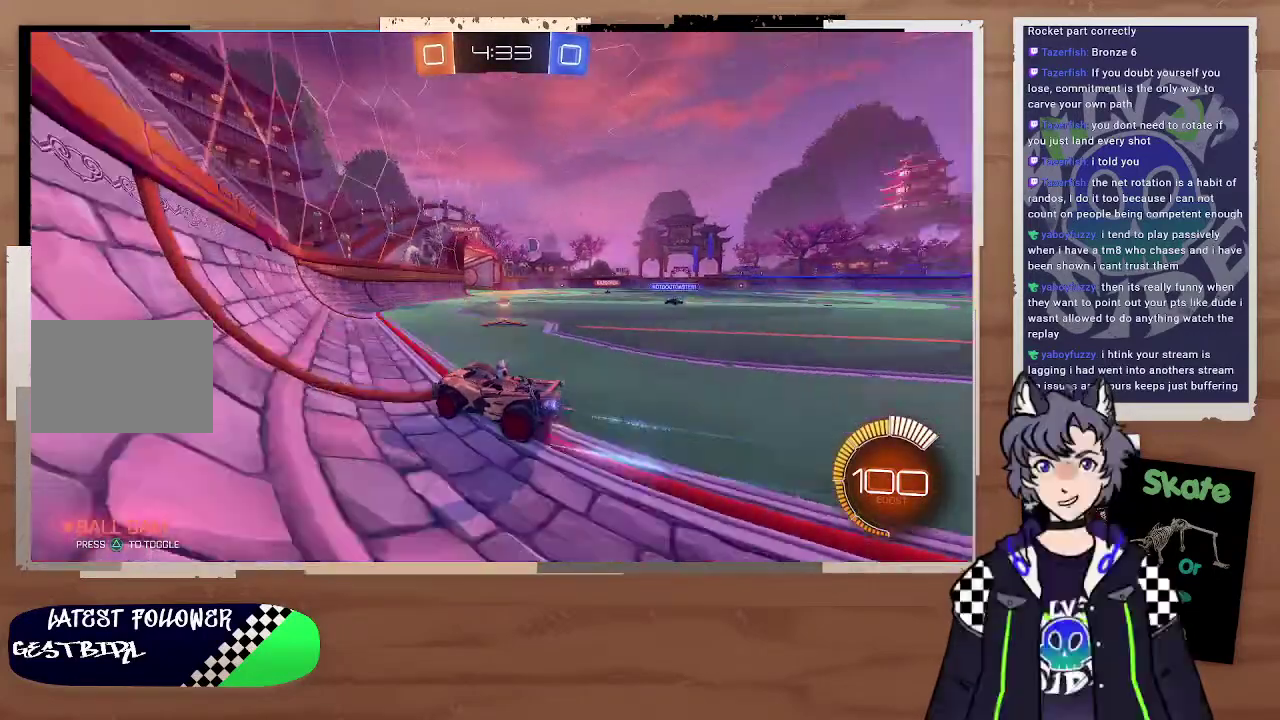
{"buttons": ["R2"], "left_stick": "right", "right_stick": "center", "events": [[100, "left_stick", "left"], [400, "left_stick", "right"]]}
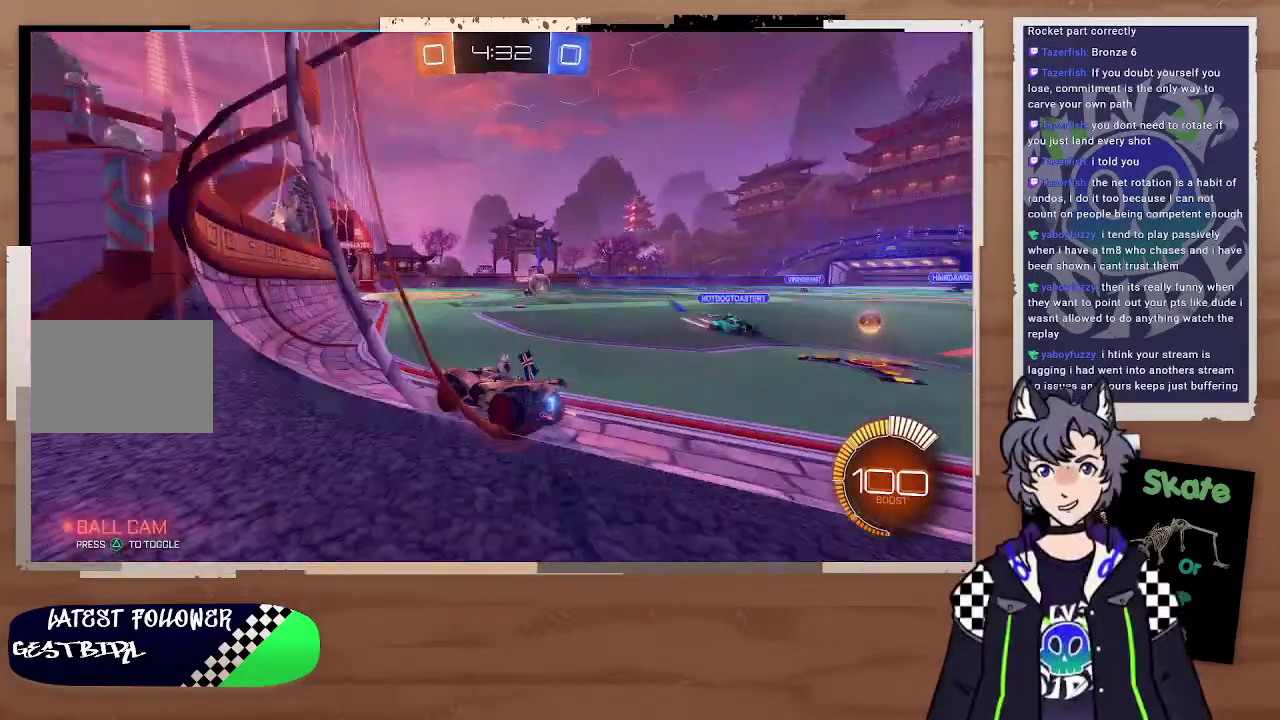
{"buttons": [], "left_stick": "center", "right_stick": "center", "events": [[100, "R2", "up"], [500, "left_stick", "center"]]}
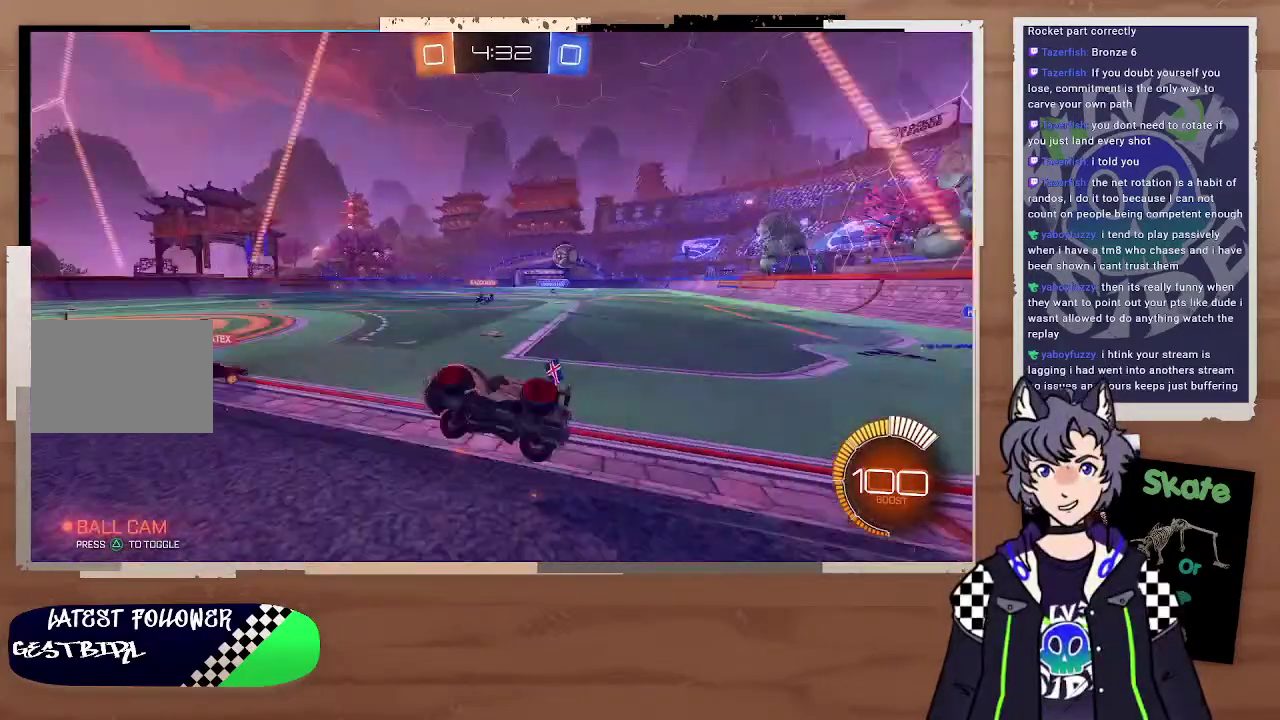
{"buttons": [], "left_stick": "left", "right_stick": "center", "events": [[100, "CROSS", "down"], [200, "CROSS", "up"], [333, "left_stick", "right"], [400, "left_stick", "left"]]}
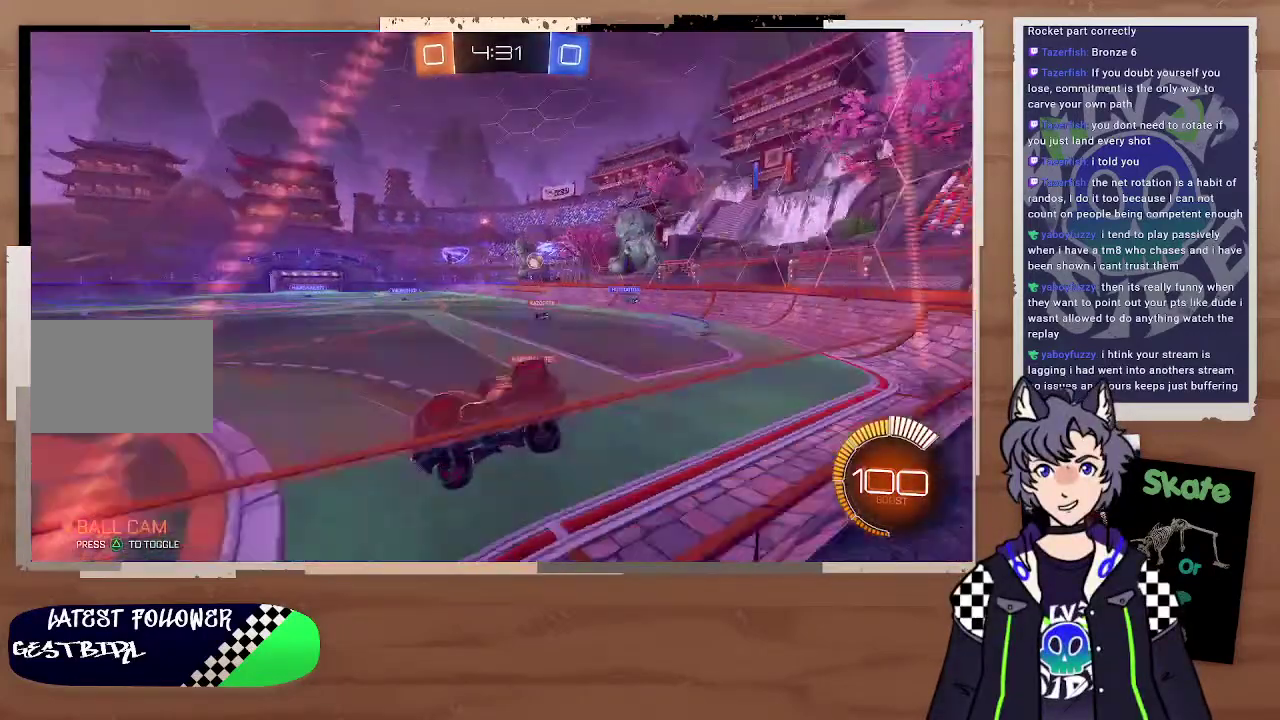
{"buttons": ["R2"], "left_stick": "center", "right_stick": "center"}
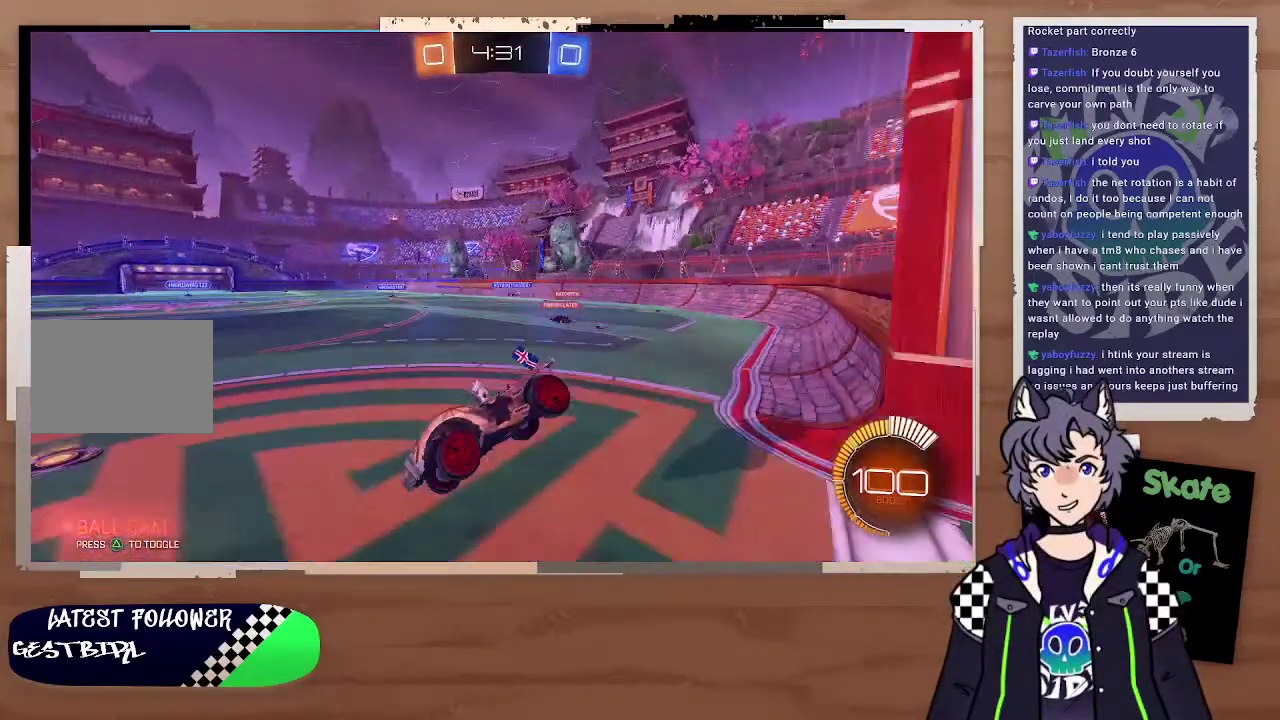
{"buttons": ["R2"], "left_stick": "right", "right_stick": "center"}
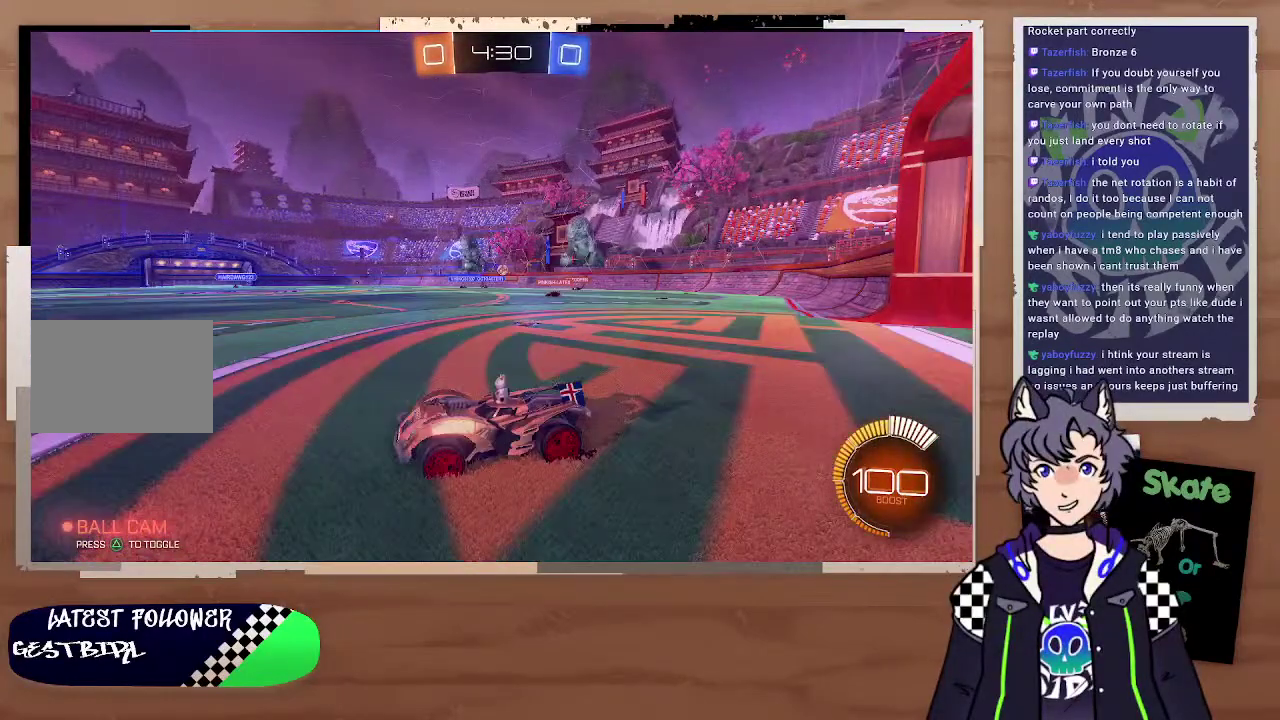
{"buttons": ["R2"], "left_stick": "right", "right_stick": "center"}
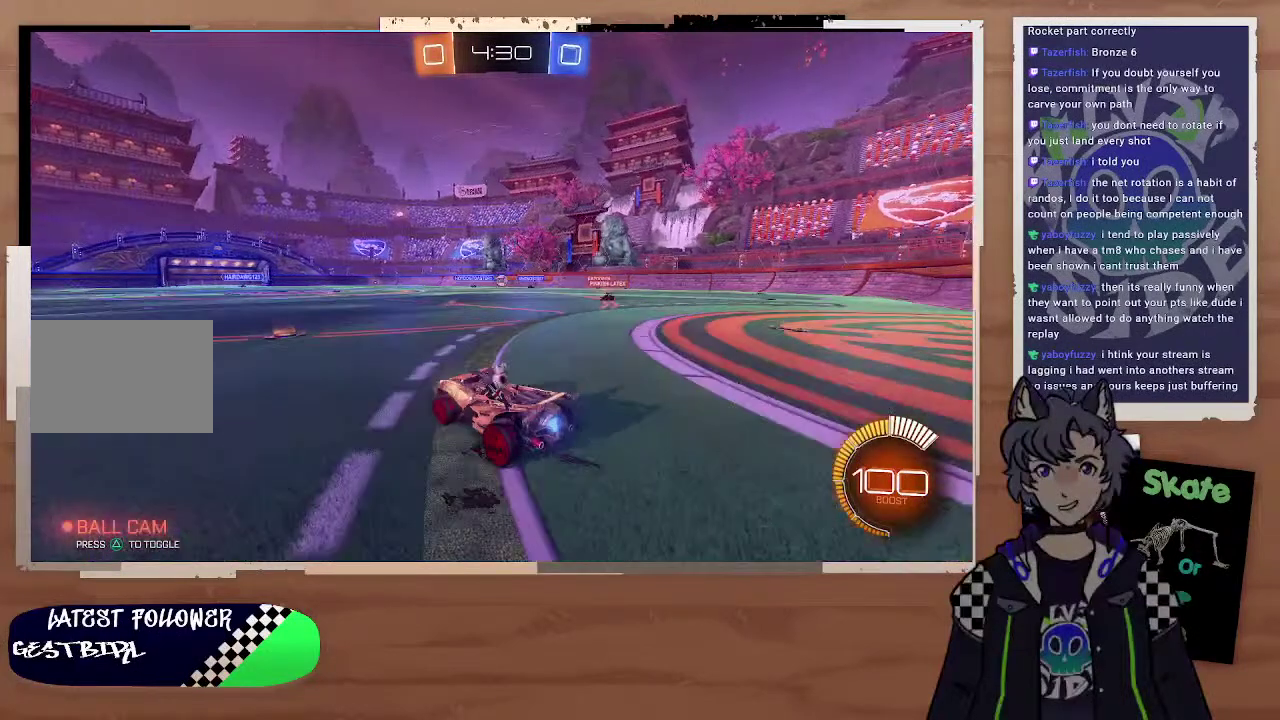
{"buttons": ["R2"], "left_stick": "right", "right_stick": "center", "events": [[200, "left_stick", "left"], [500, "left_stick", "right"]]}
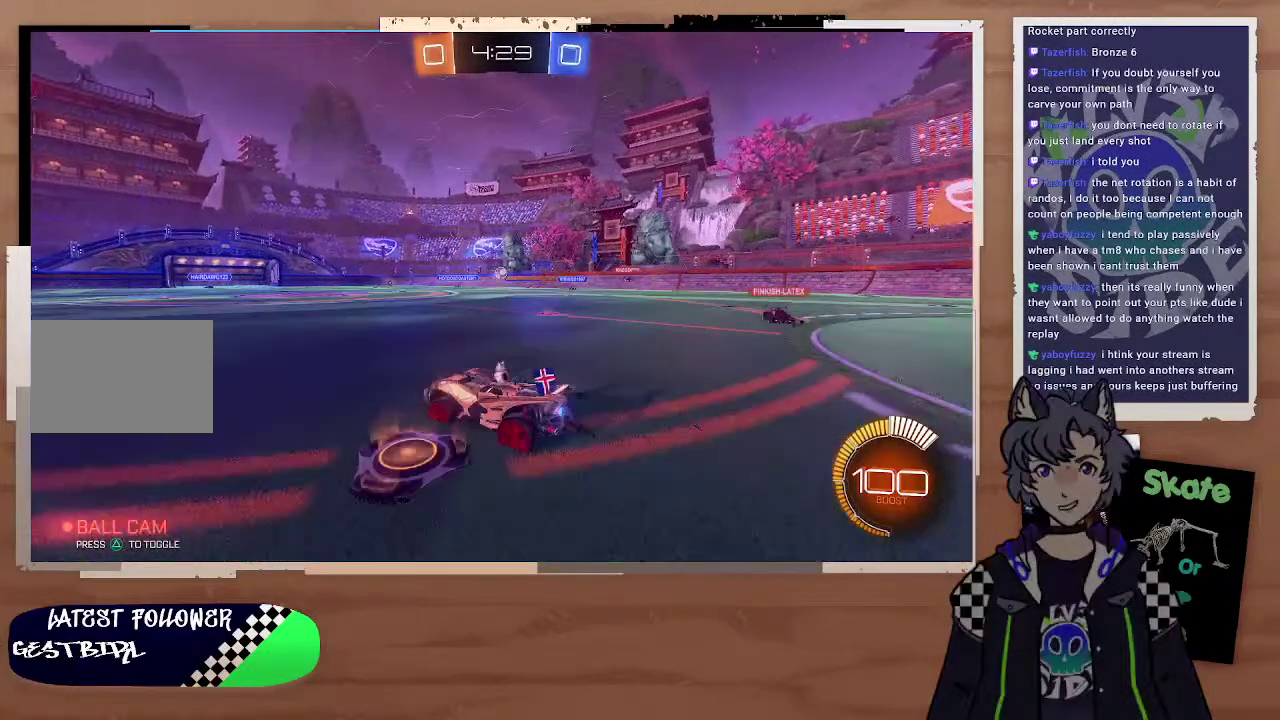
{"buttons": ["CIRCLE", "R2"], "left_stick": "center", "right_stick": "center", "events": [[400, "CIRCLE", "down"], [500, "left_stick", "center"]]}
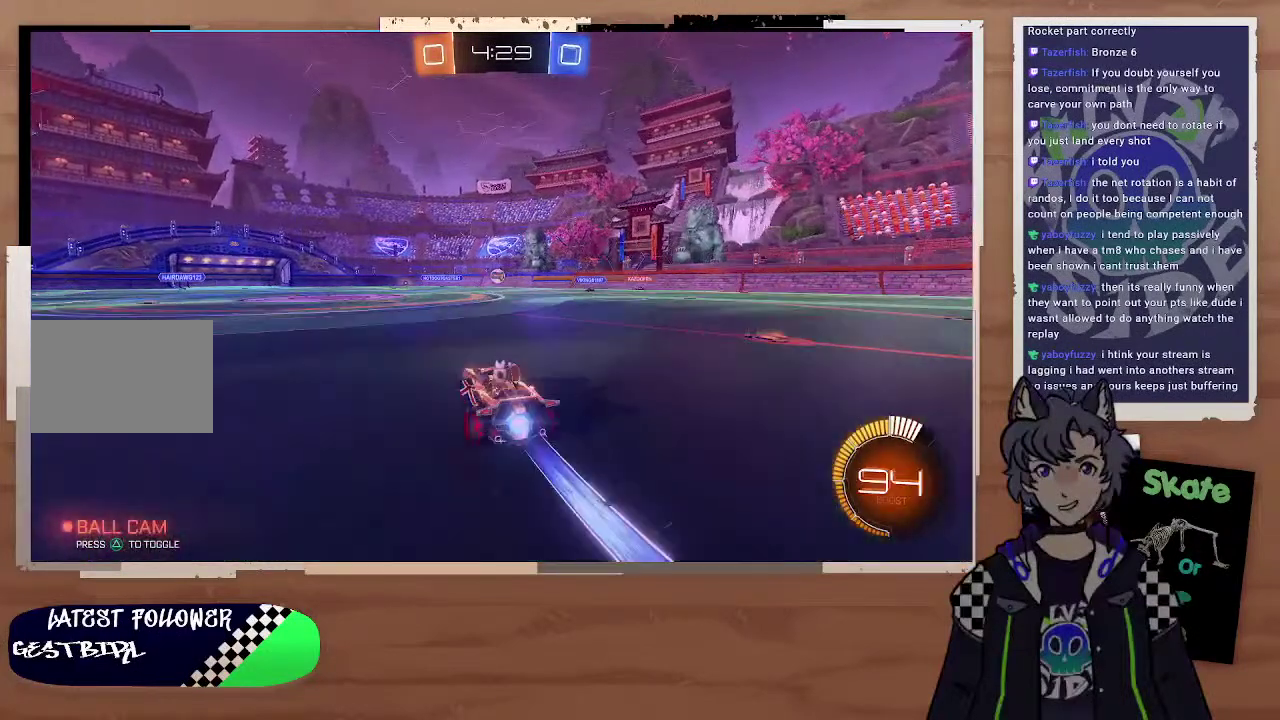
{"buttons": ["CIRCLE", "R2"], "left_stick": "center", "right_stick": "center", "events": [[400, "left_stick", "up-left"], [467, "left_stick", "center"]]}
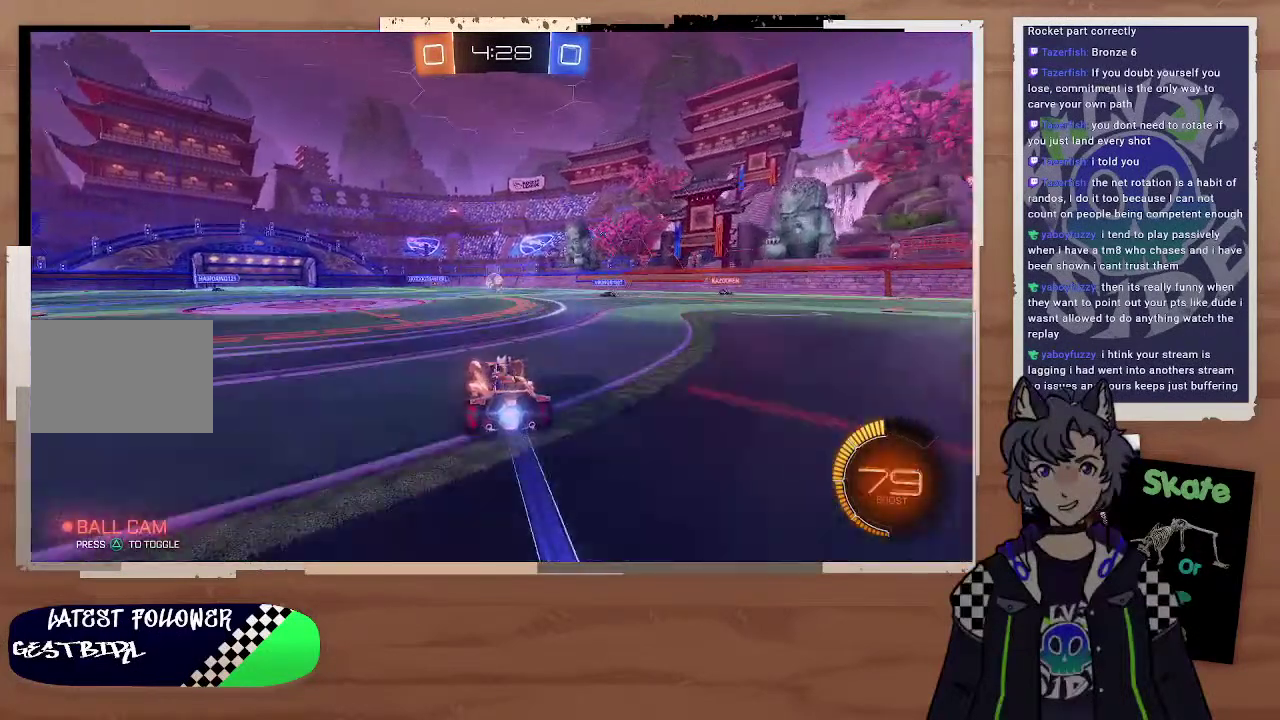
{"buttons": ["R2"], "left_stick": "center", "right_stick": "center", "events": [[100, "left_stick", "left"], [300, "left_stick", "center"], [400, "CIRCLE", "up"]]}
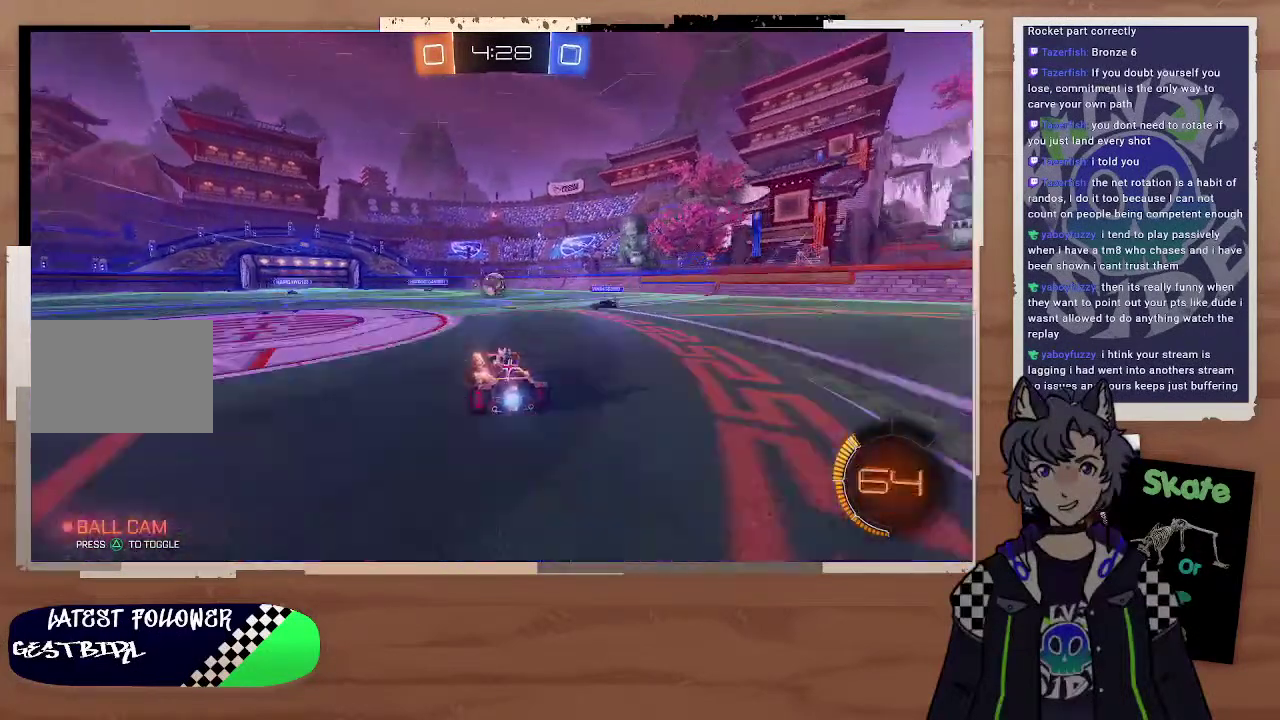
{"buttons": ["R2"], "left_stick": "center", "right_stick": "center", "events": [[100, "left_stick", "up-left"], [300, "left_stick", "right"], [400, "left_stick", "center"]]}
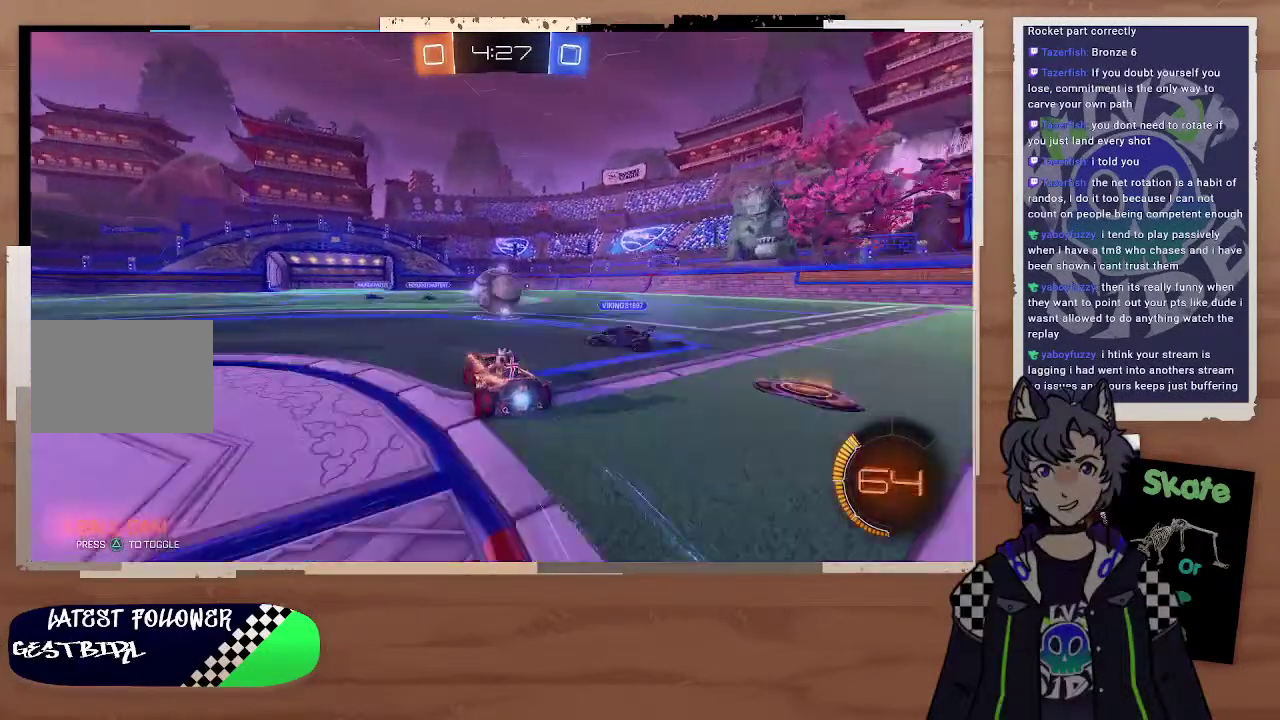
{"buttons": ["R2"], "left_stick": "center", "right_stick": "center", "events": [[200, "left_stick", "up-right"], [300, "CROSS", "down"], [300, "left_stick", "up"], [400, "left_stick", "right"], [500, "CROSS", "up"], [500, "left_stick", "center"]]}
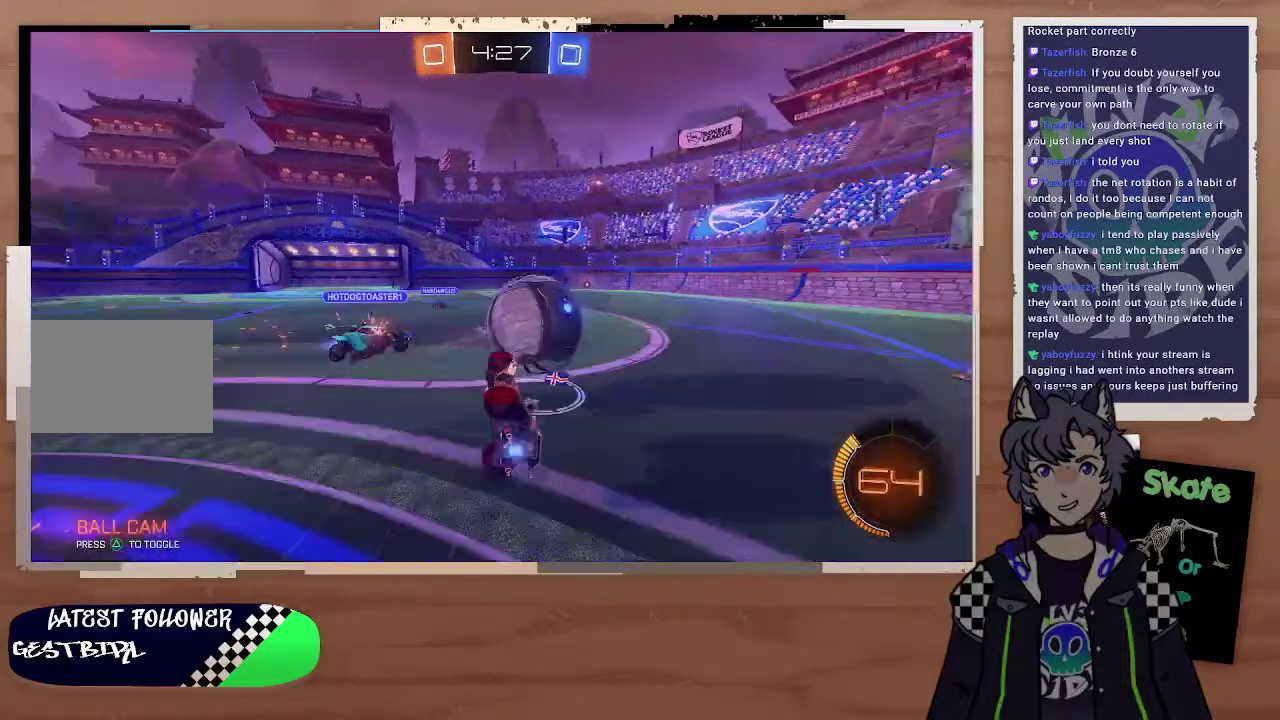
{"buttons": ["R2"], "left_stick": "up-right", "right_stick": "center", "events": [[300, "left_stick", "left"], [467, "left_stick", "up-right"]]}
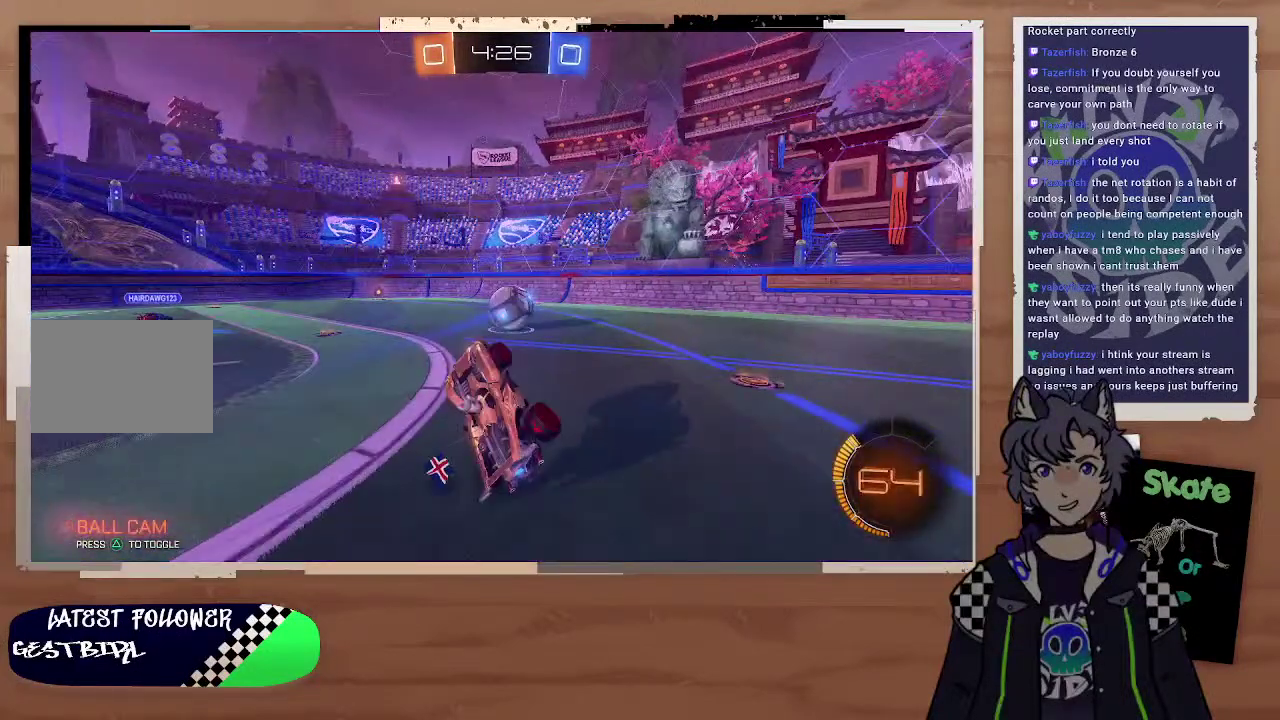
{"buttons": ["CIRCLE", "R2"], "left_stick": "center", "right_stick": "center", "events": [[100, "left_stick", "down-left"], [200, "left_stick", "up-right"], [300, "CIRCLE", "down"], [300, "left_stick", "up"], [400, "left_stick", "center"]]}
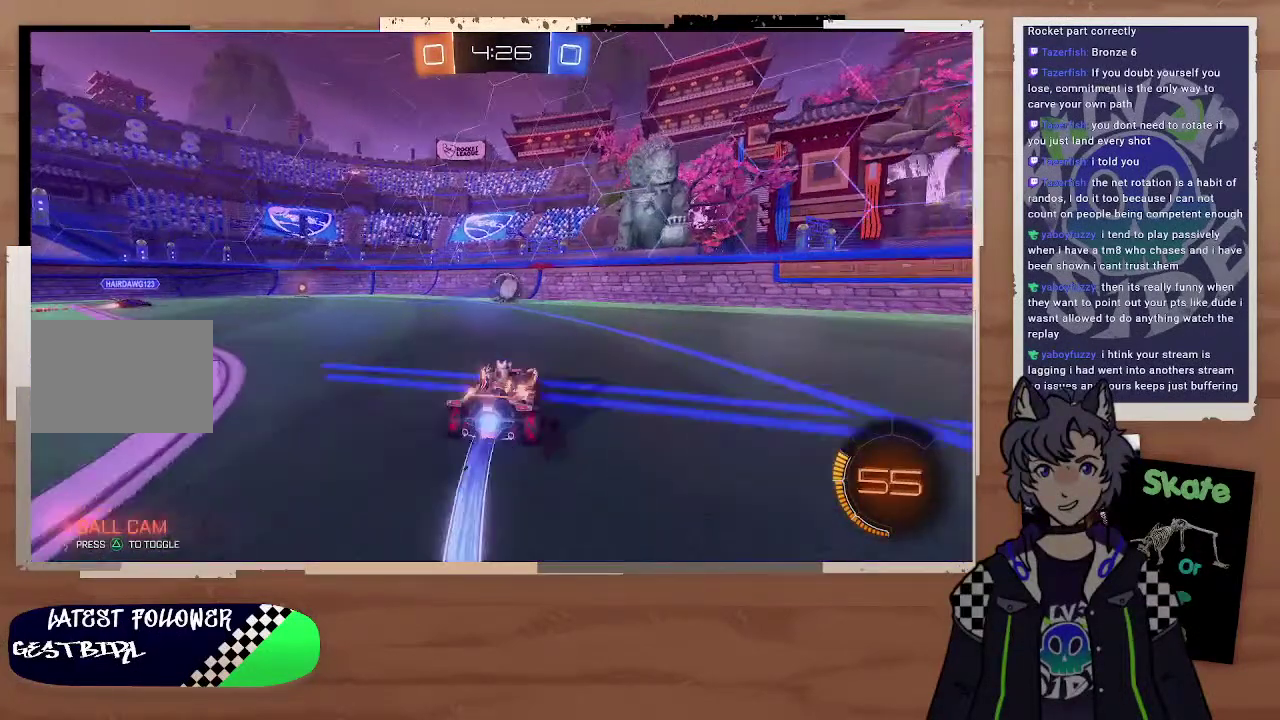
{"buttons": ["CIRCLE", "R2"], "left_stick": "left", "right_stick": "center", "events": [[100, "left_stick", "up-left"], [300, "left_stick", "center"], [400, "left_stick", "left"]]}